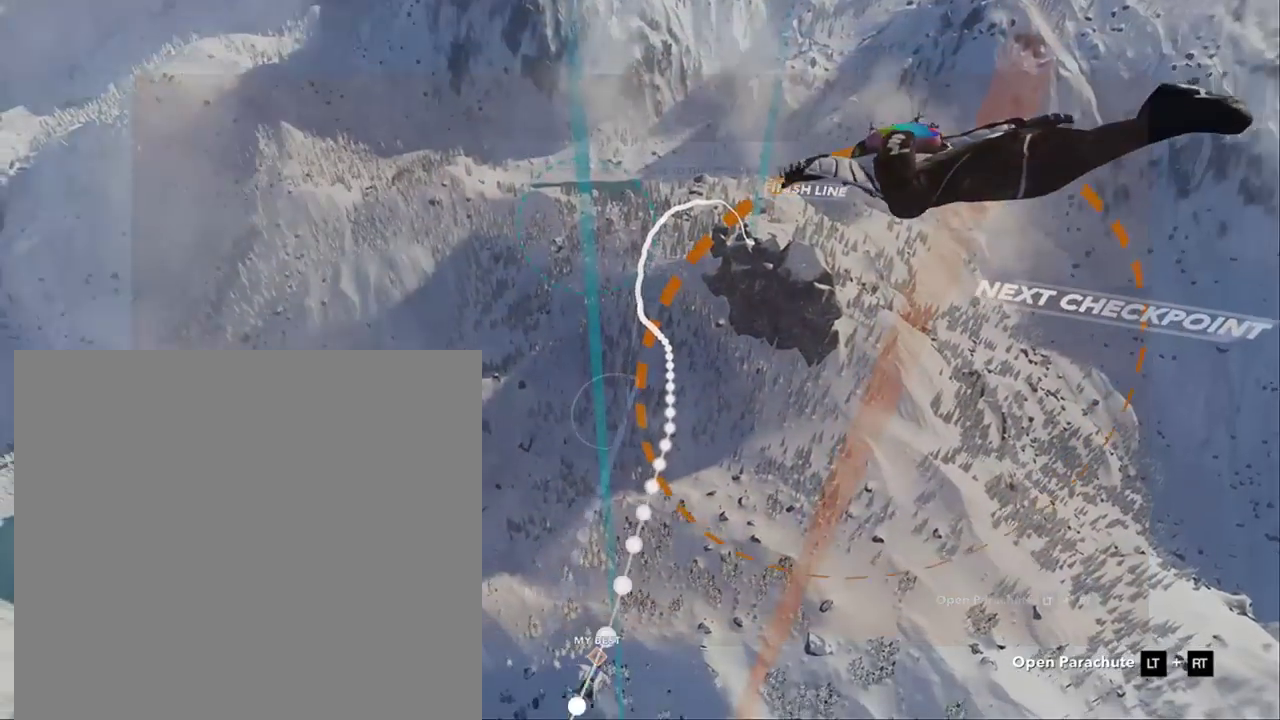
Gameplay with a controller (Xbox layout); each line is a JSON object with the inputs held at the frame after it. "button_events" lists button changes between this image and that frame as [ms after this image, input, new state], when the widget could be followed in between (sticks are given only as held states). This document gives stick clicks only as held states, not as events. Not read: B X Y.
{"buttons": [], "left_stick": "down", "right_stick": "center", "button_events": []}
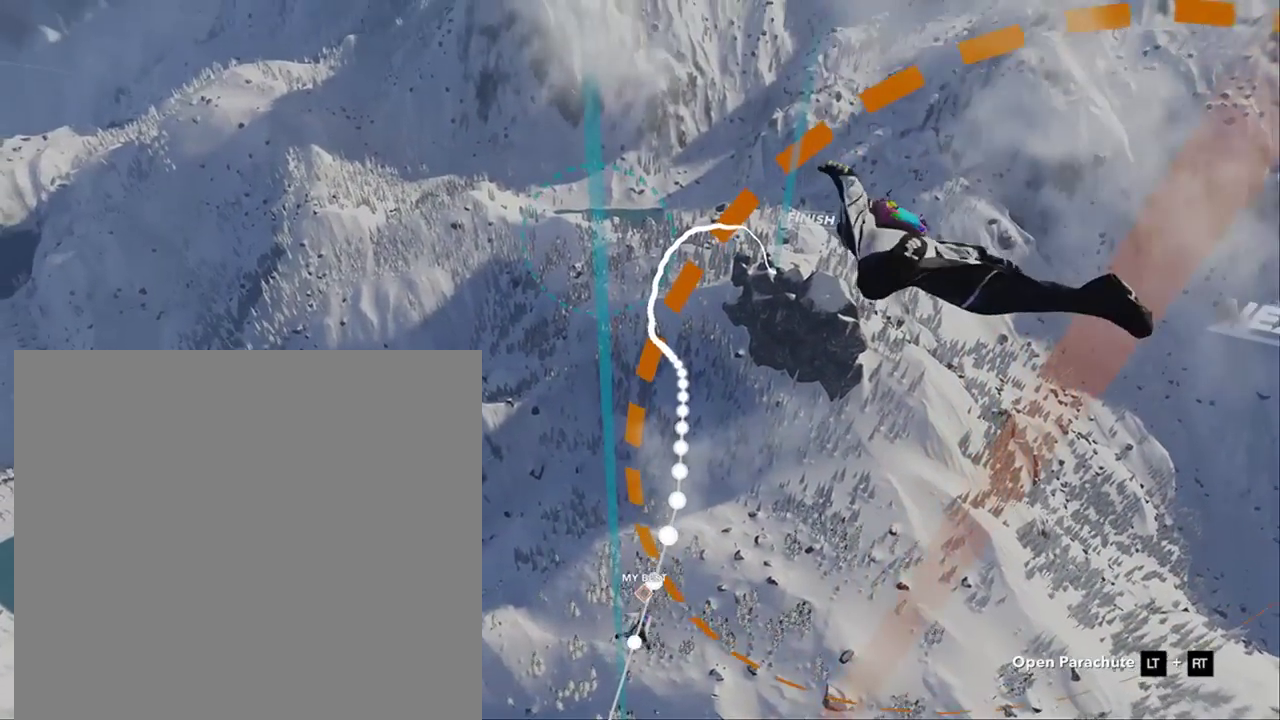
{"buttons": [], "left_stick": "down", "right_stick": "right", "button_events": []}
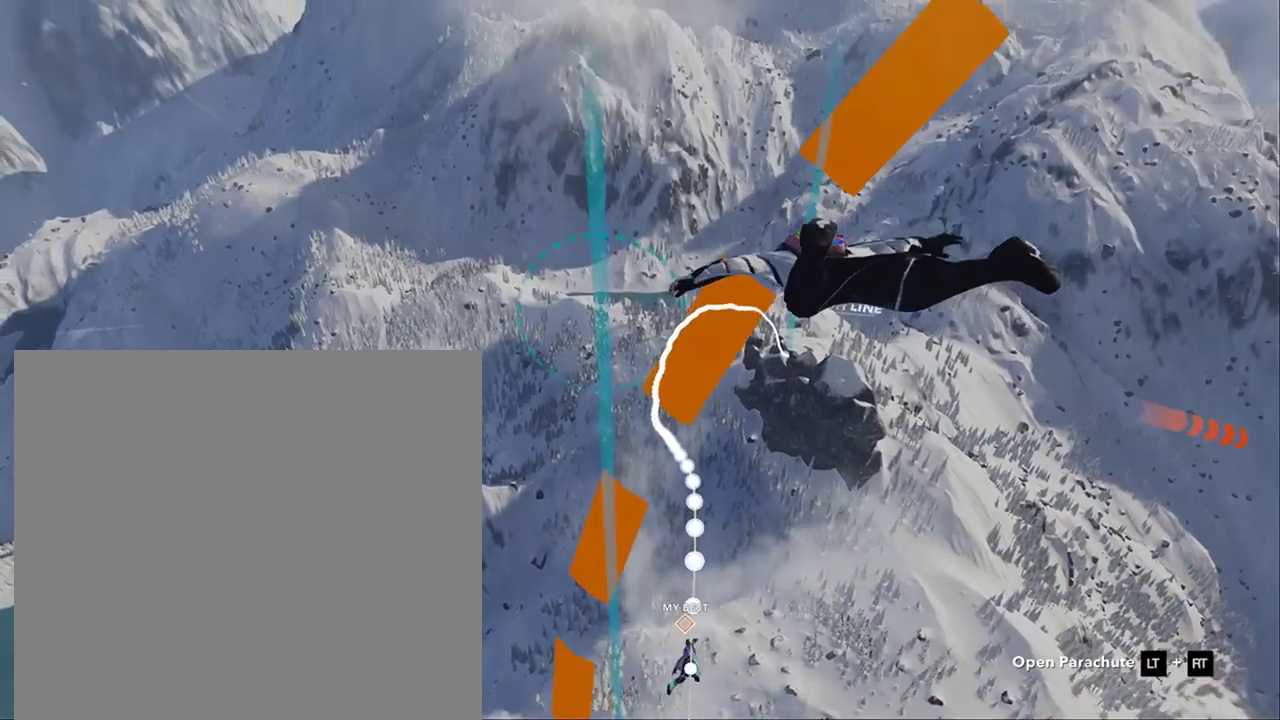
{"buttons": [], "left_stick": "down", "right_stick": "center", "button_events": []}
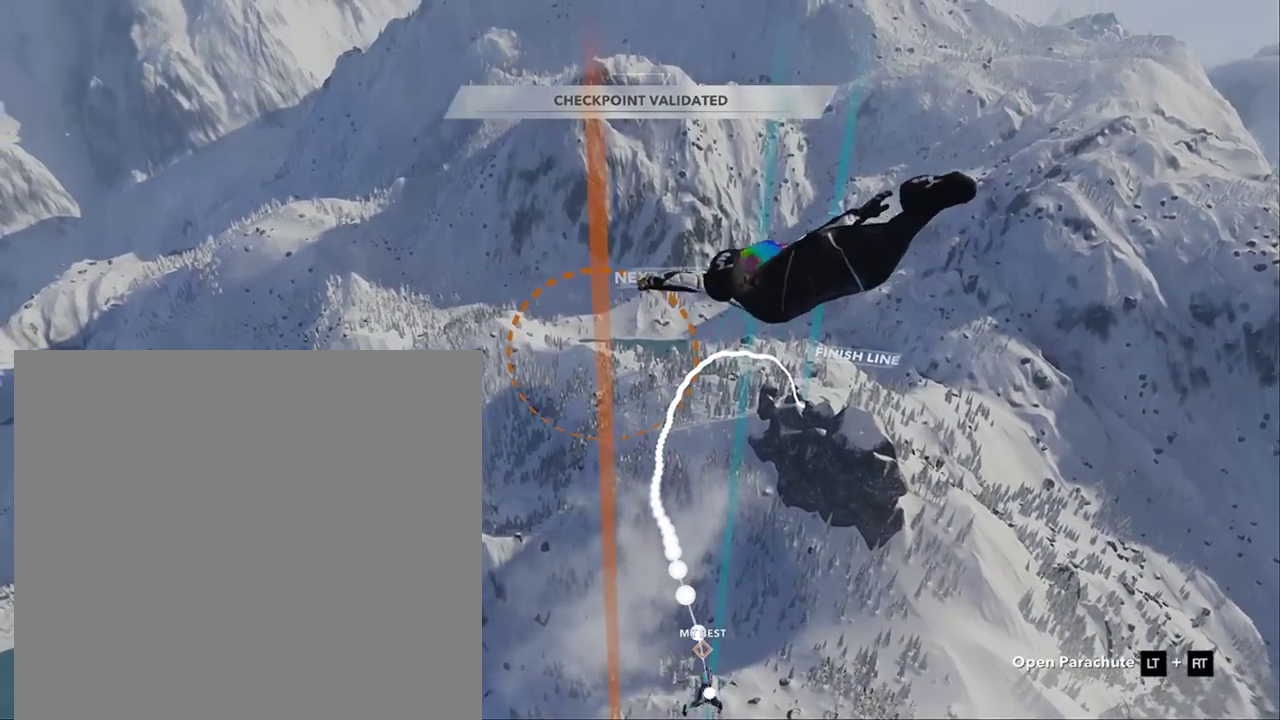
{"buttons": [], "left_stick": "down", "right_stick": "center", "button_events": []}
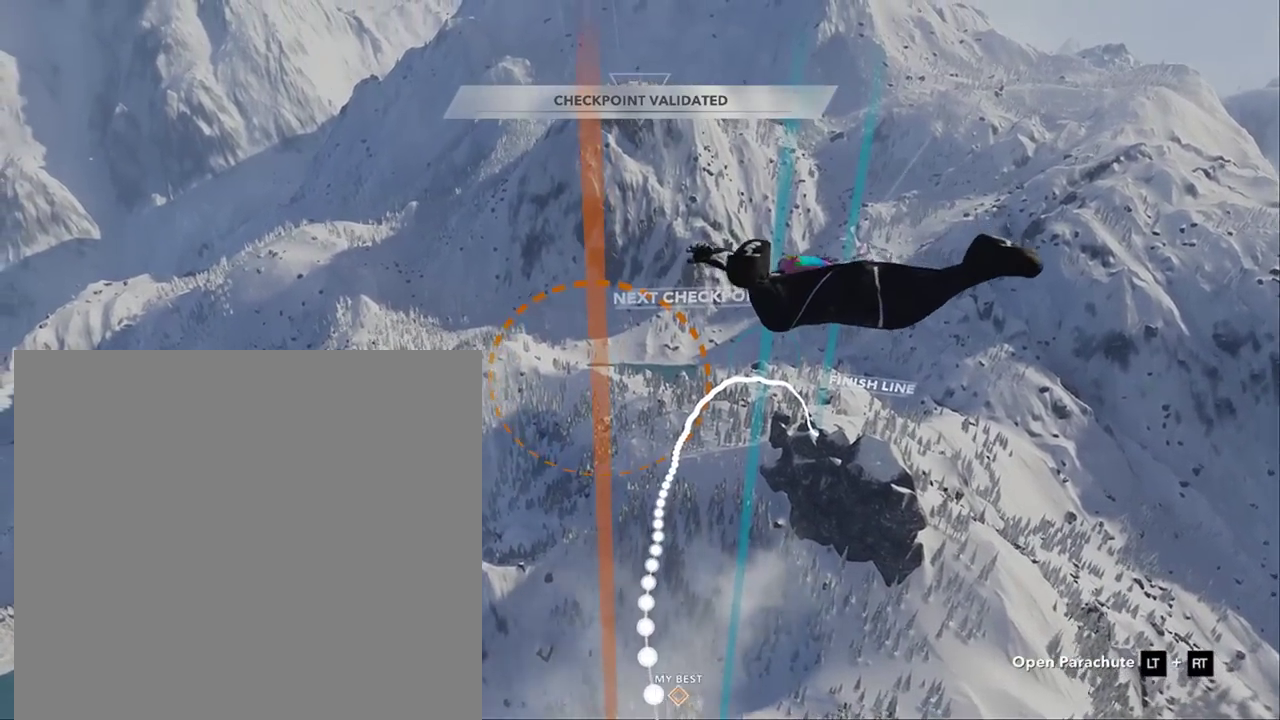
{"buttons": [], "left_stick": "down", "right_stick": "center", "button_events": []}
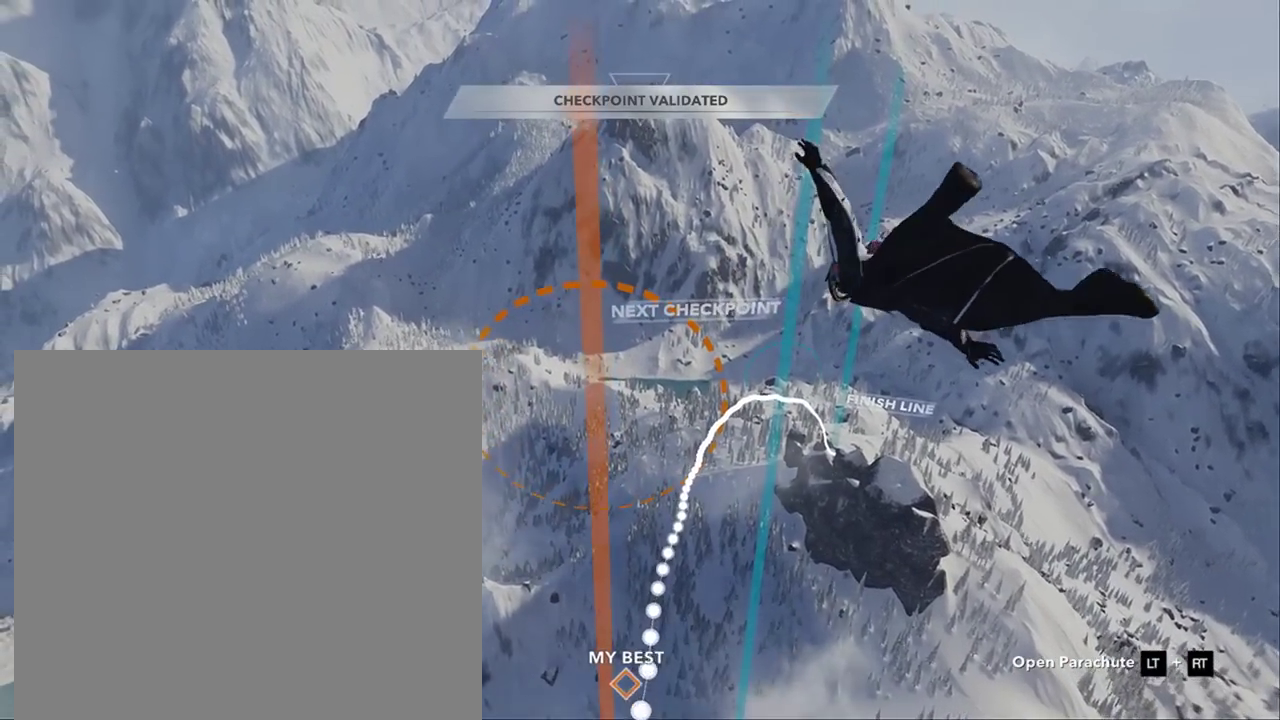
{"buttons": [], "left_stick": "down", "right_stick": "center", "button_events": []}
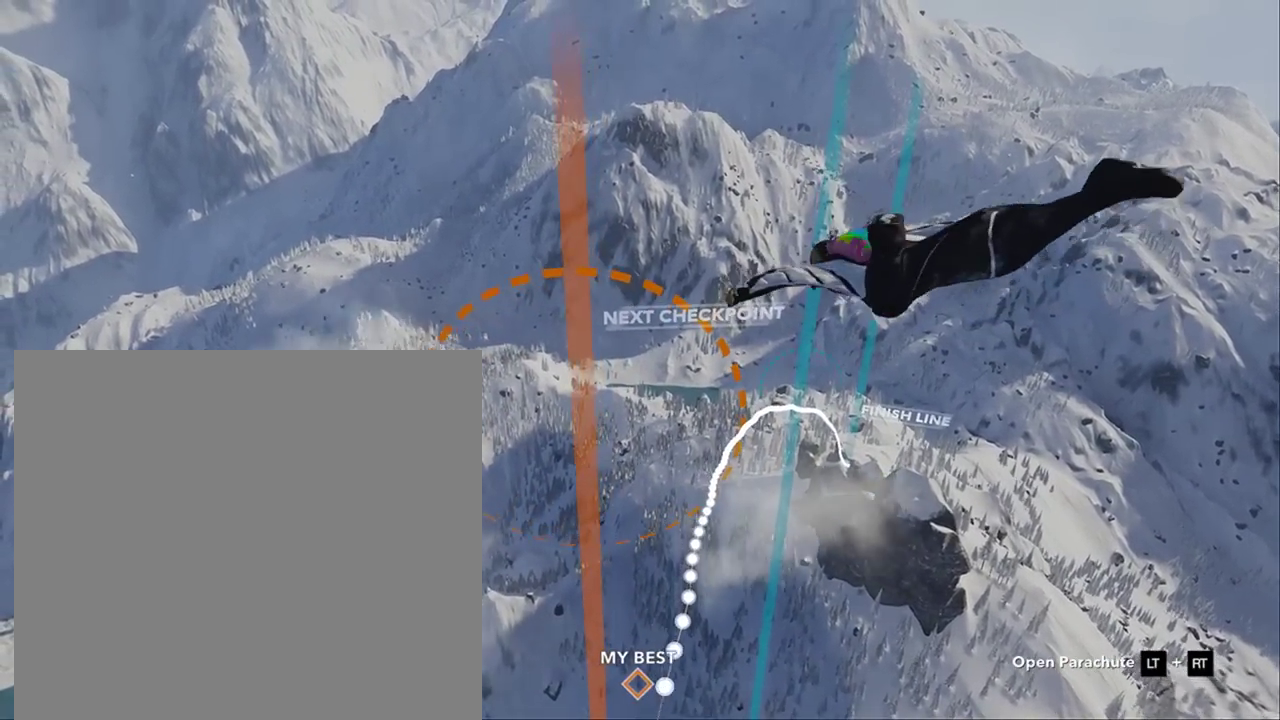
{"buttons": [], "left_stick": "down", "right_stick": "right", "button_events": []}
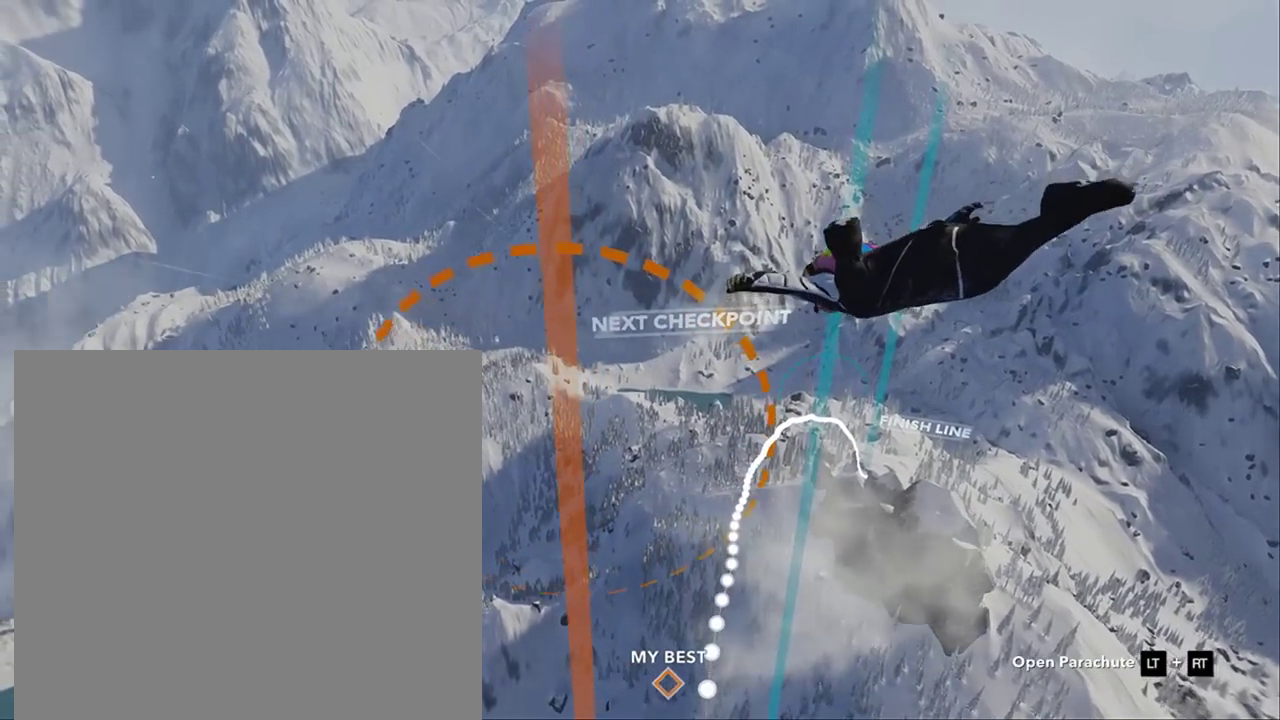
{"buttons": [], "left_stick": "down", "right_stick": "center", "button_events": []}
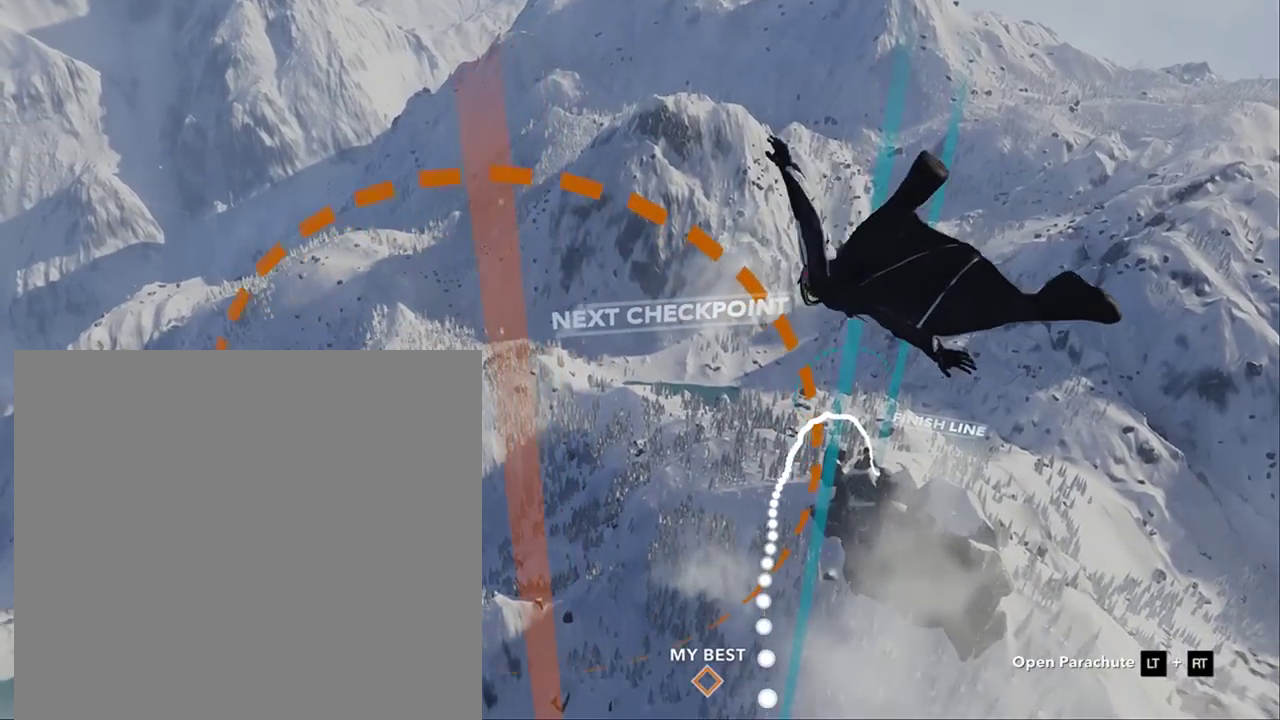
{"buttons": [], "left_stick": "down-right", "right_stick": "center", "button_events": []}
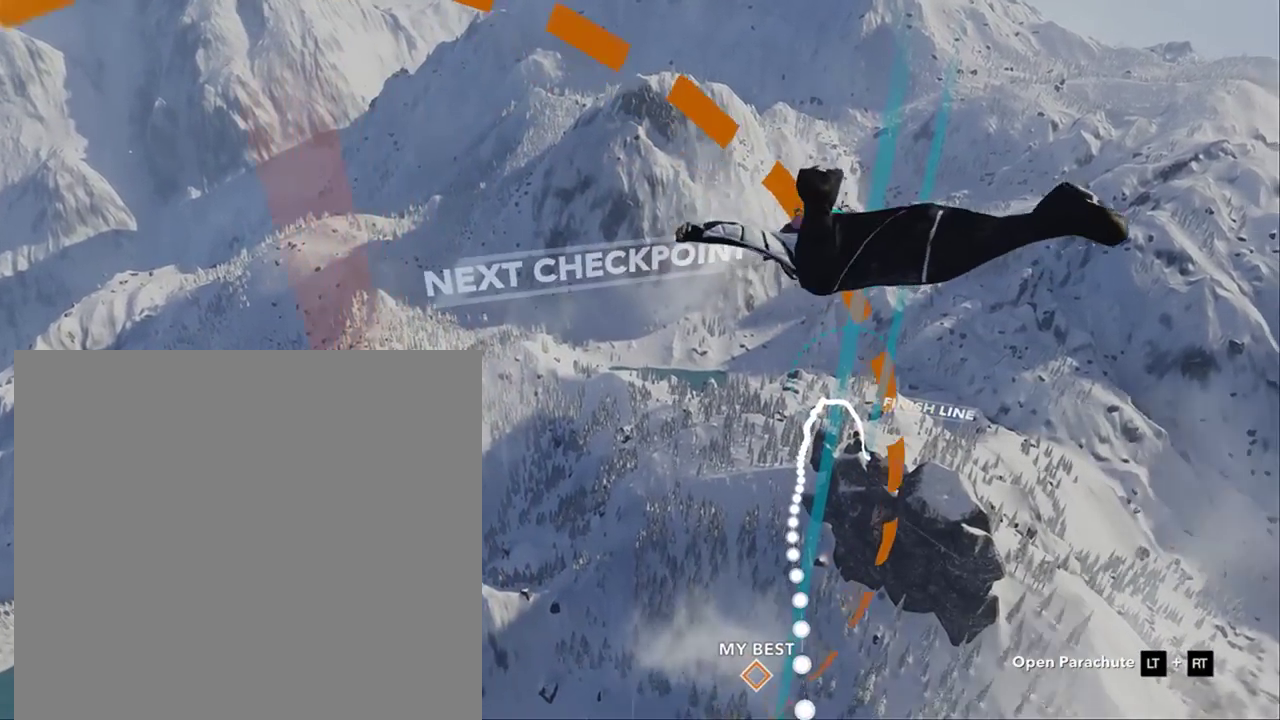
{"buttons": [], "left_stick": "down", "right_stick": "right", "button_events": []}
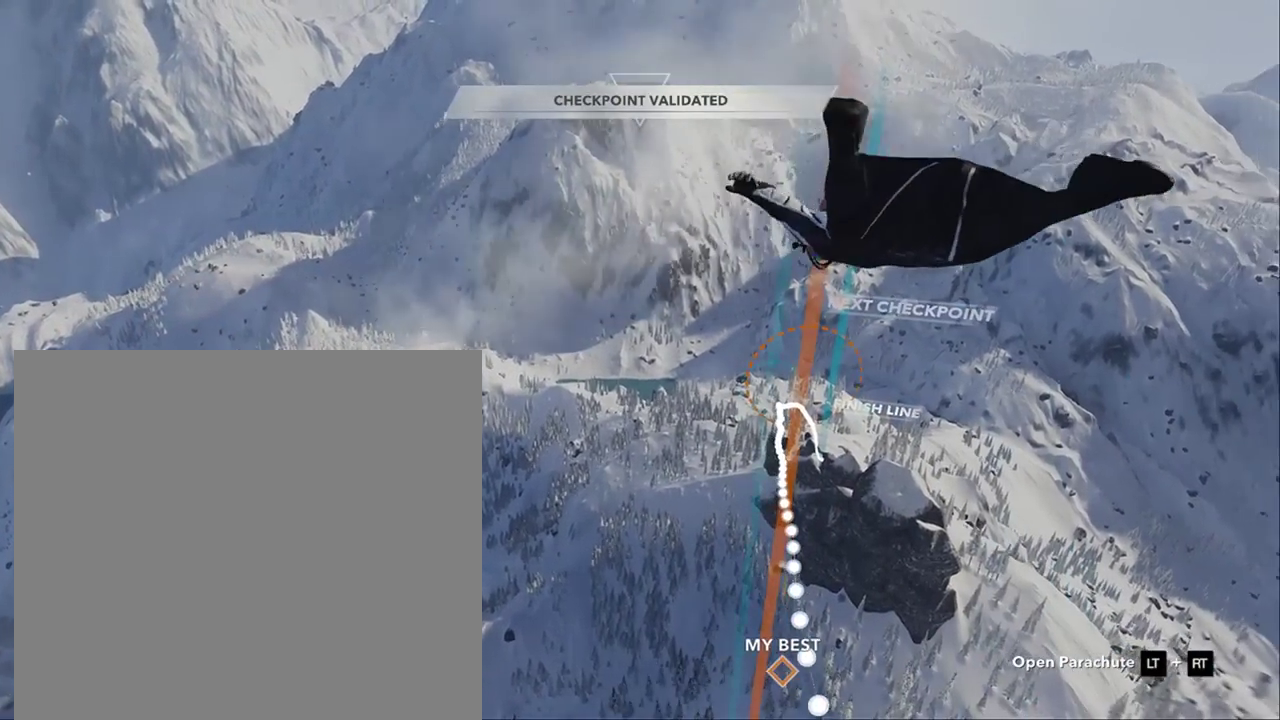
{"buttons": [], "left_stick": "down", "right_stick": "right", "button_events": []}
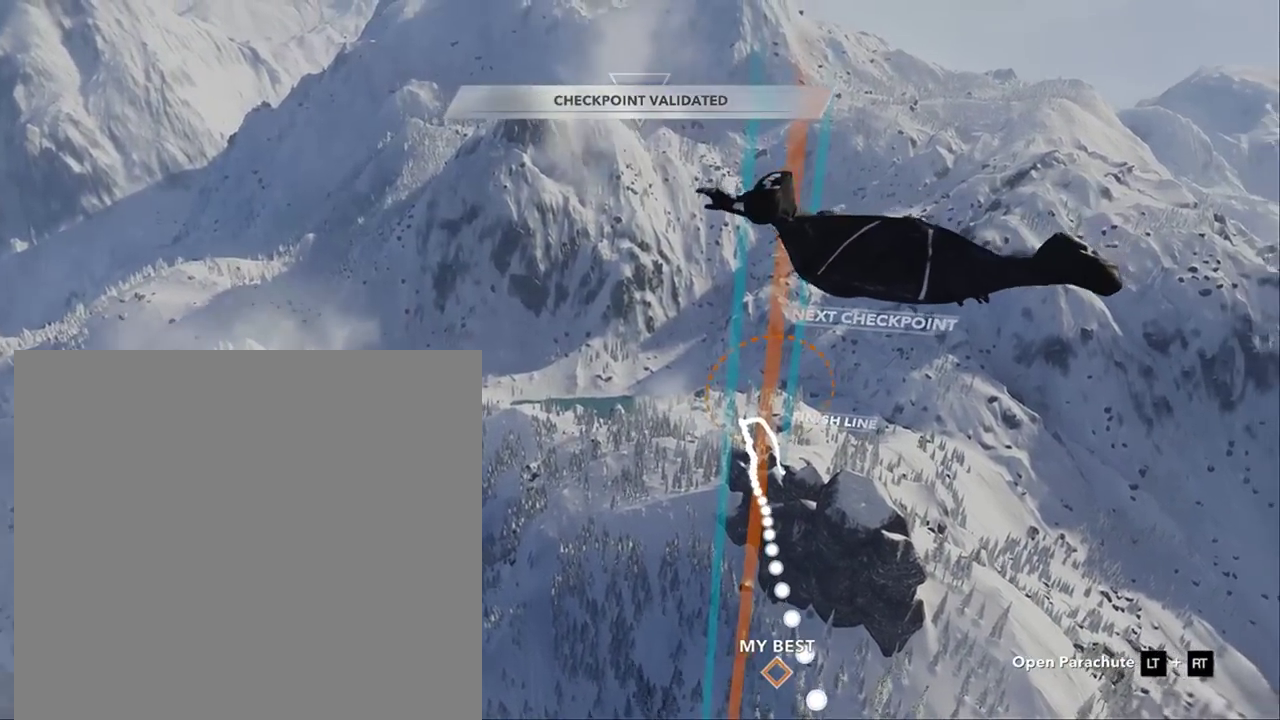
{"buttons": [], "left_stick": "down", "right_stick": "center", "button_events": []}
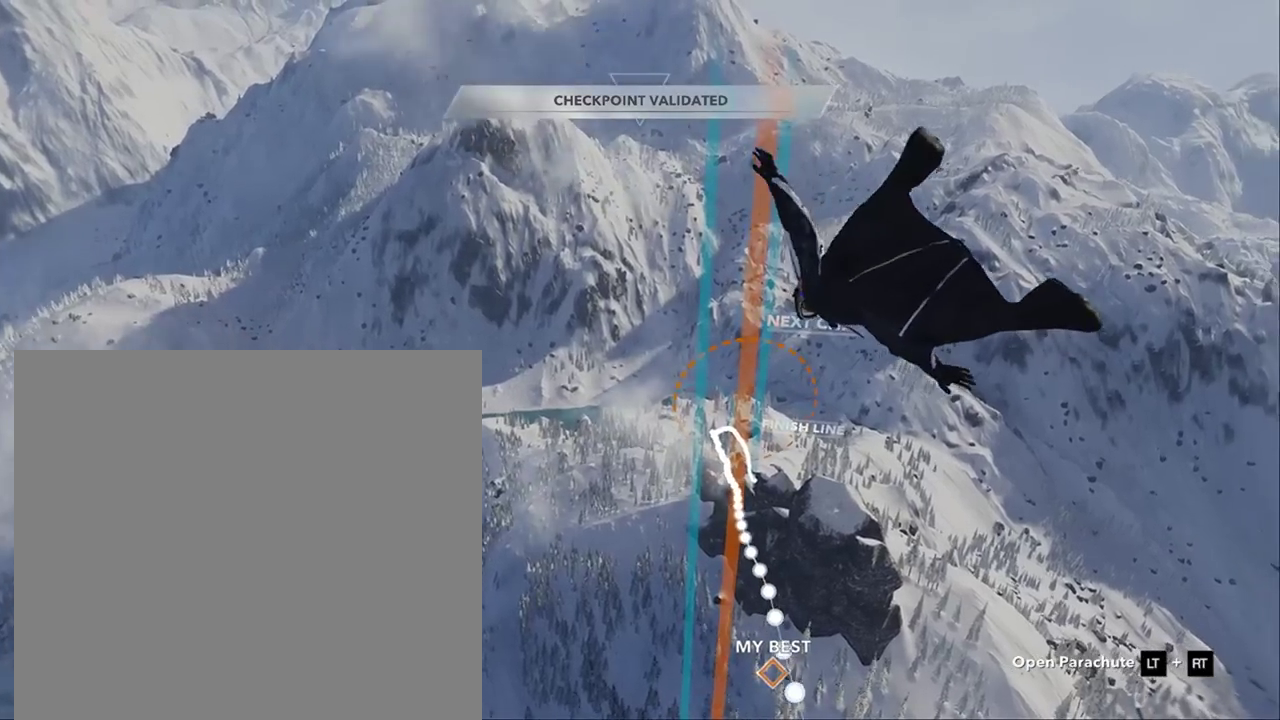
{"buttons": [], "left_stick": "down", "right_stick": "center", "button_events": []}
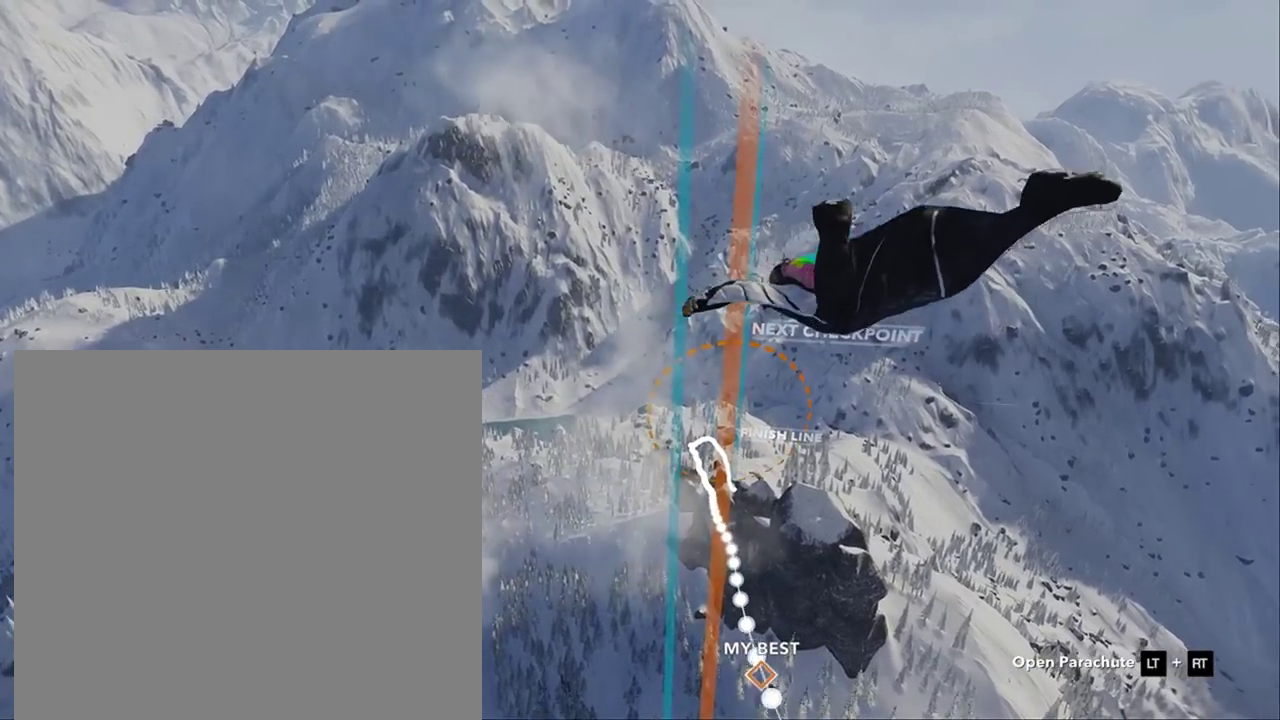
{"buttons": [], "left_stick": "down", "right_stick": "right", "button_events": []}
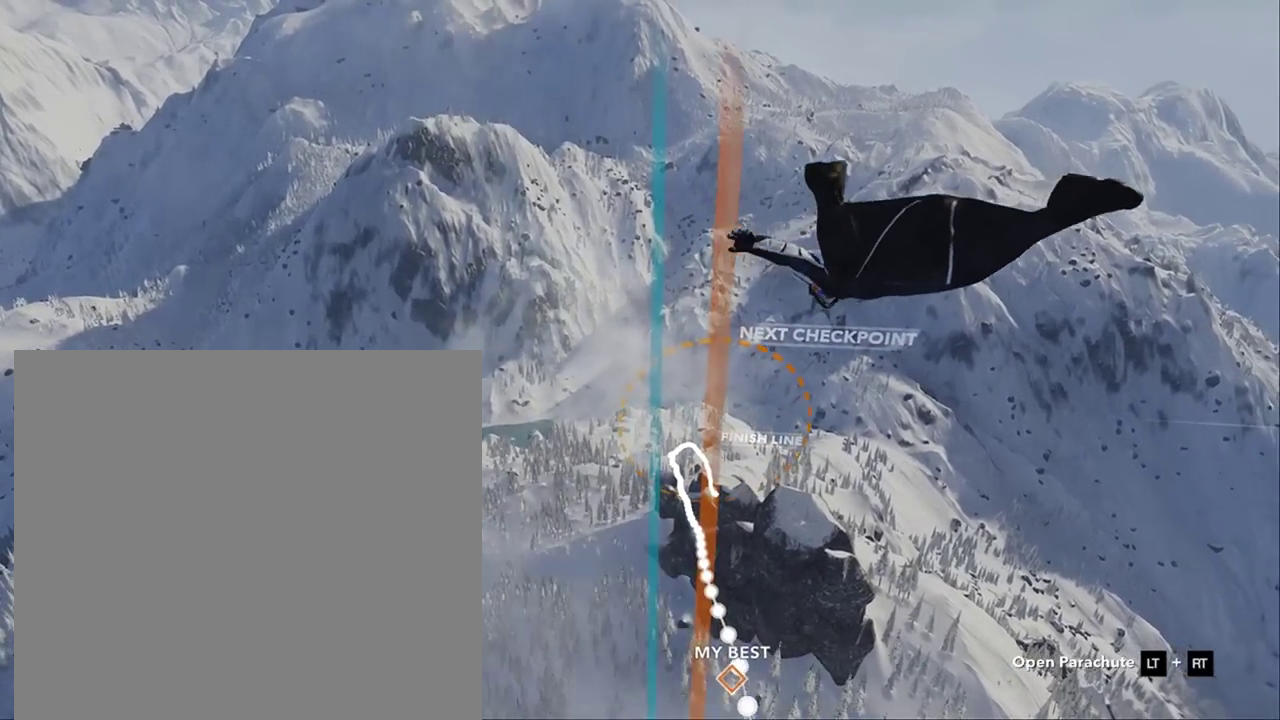
{"buttons": [], "left_stick": "down-left", "right_stick": "right", "button_events": []}
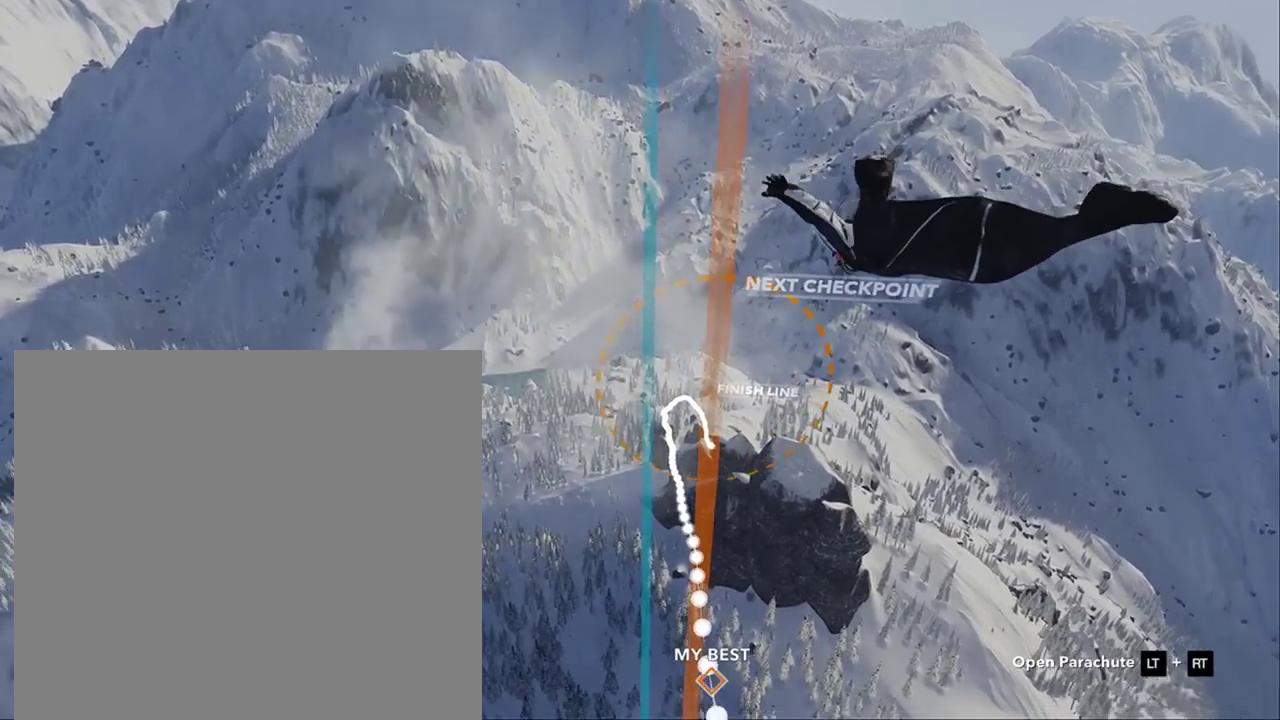
{"buttons": [], "left_stick": "center", "right_stick": "center", "button_events": []}
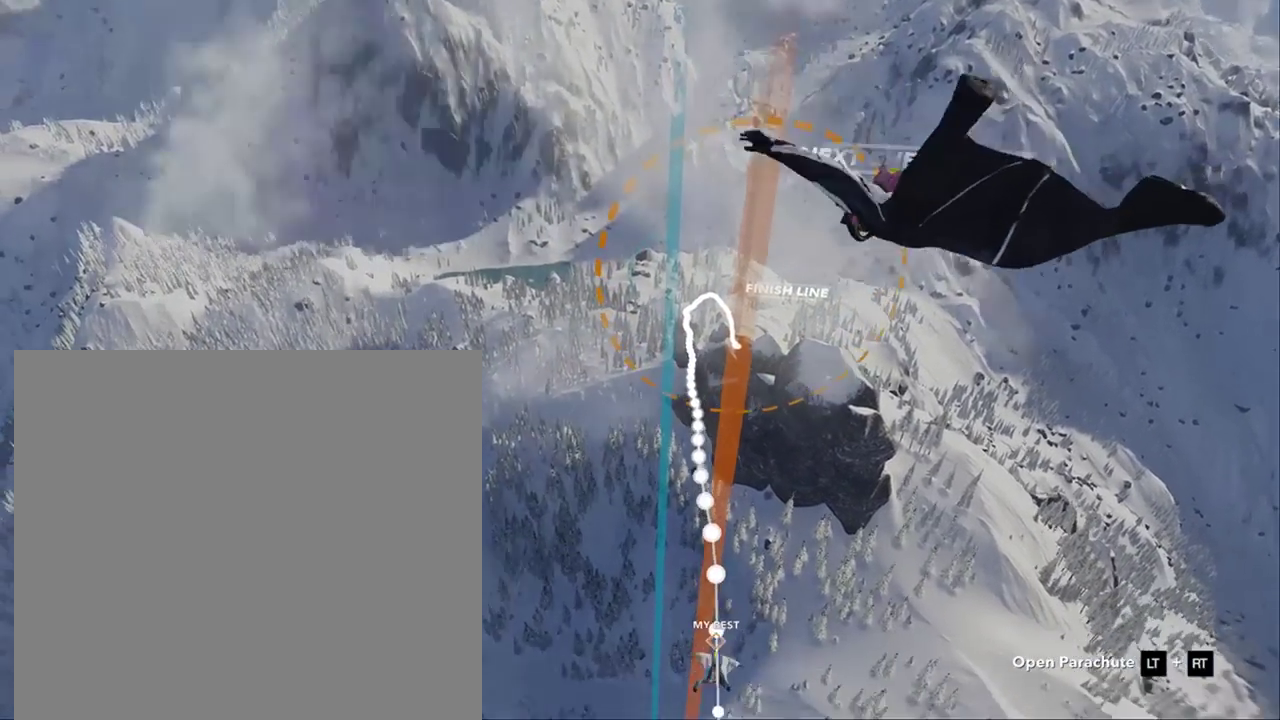
{"buttons": [], "left_stick": "center", "right_stick": "center", "button_events": []}
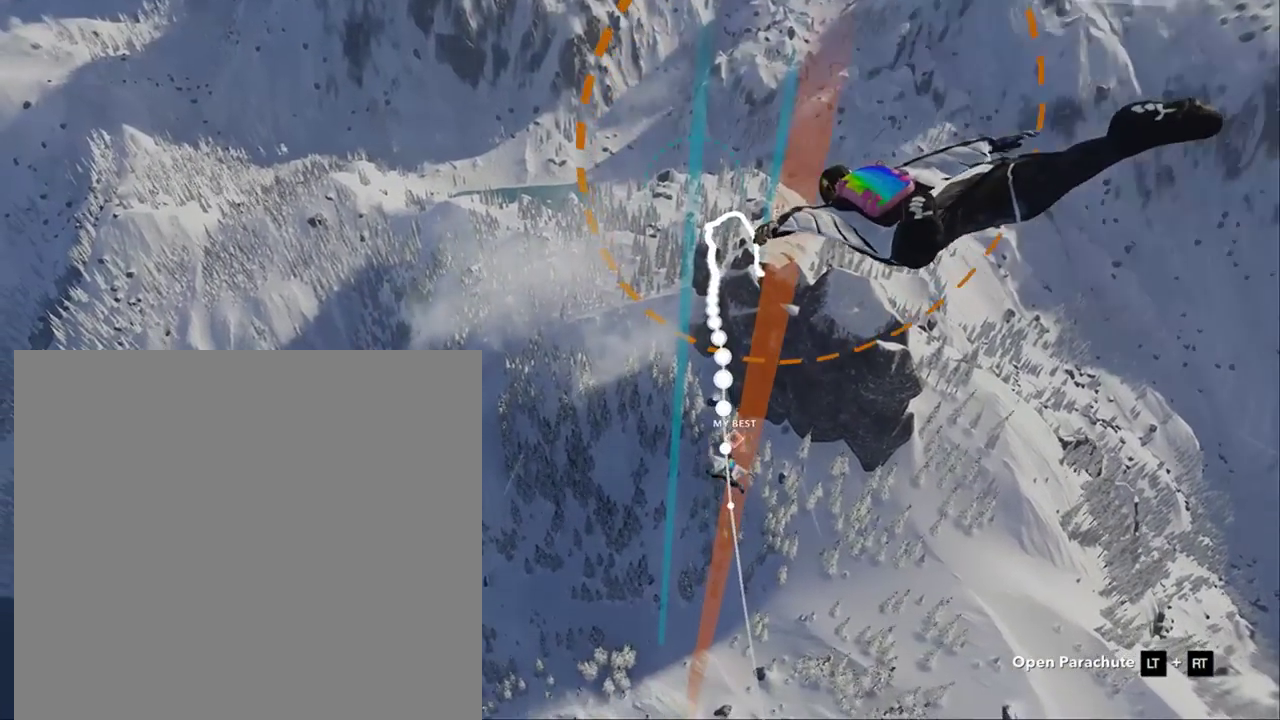
{"buttons": [], "left_stick": "down", "right_stick": "center", "button_events": []}
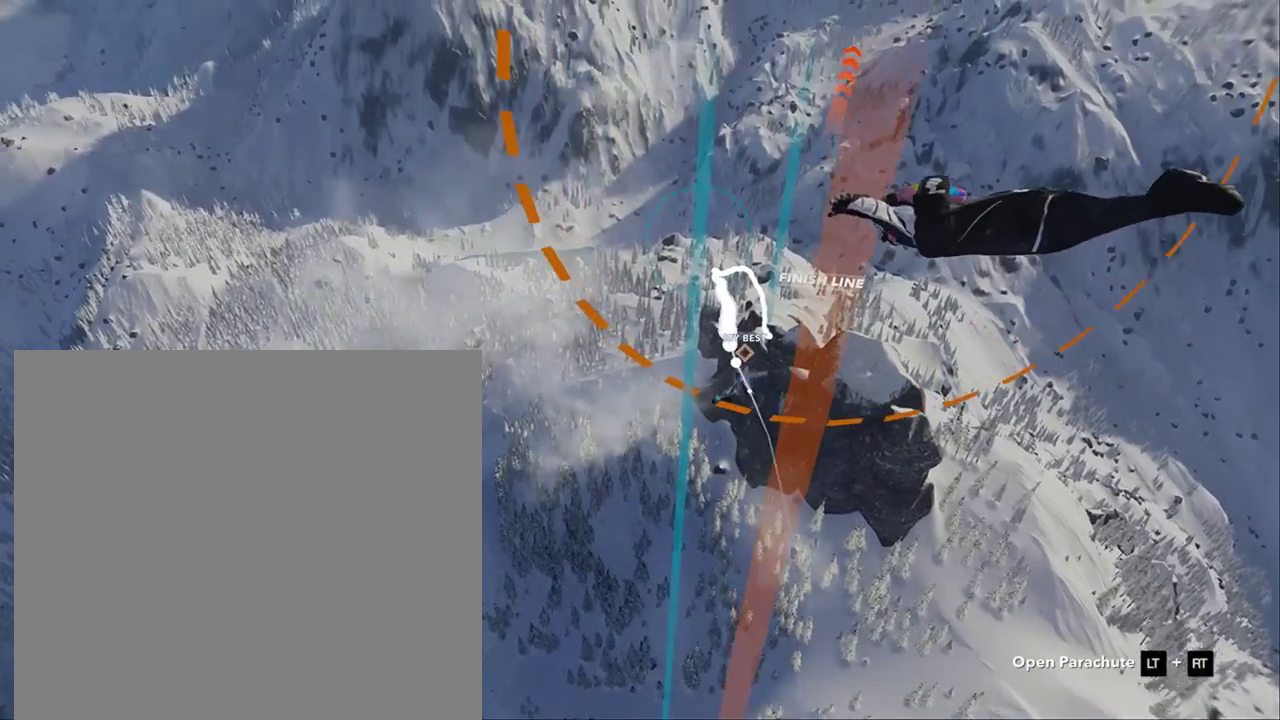
{"buttons": [], "left_stick": "down", "right_stick": "center", "button_events": []}
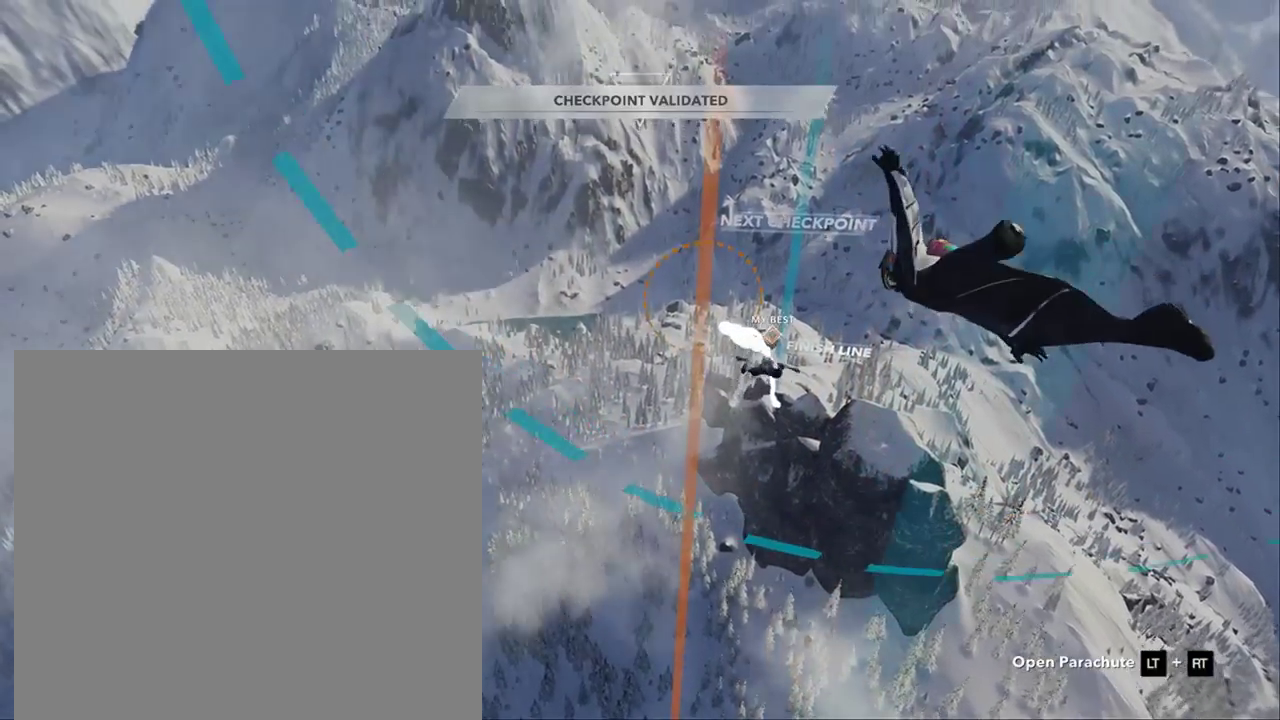
{"buttons": [], "left_stick": "down", "right_stick": "center", "button_events": []}
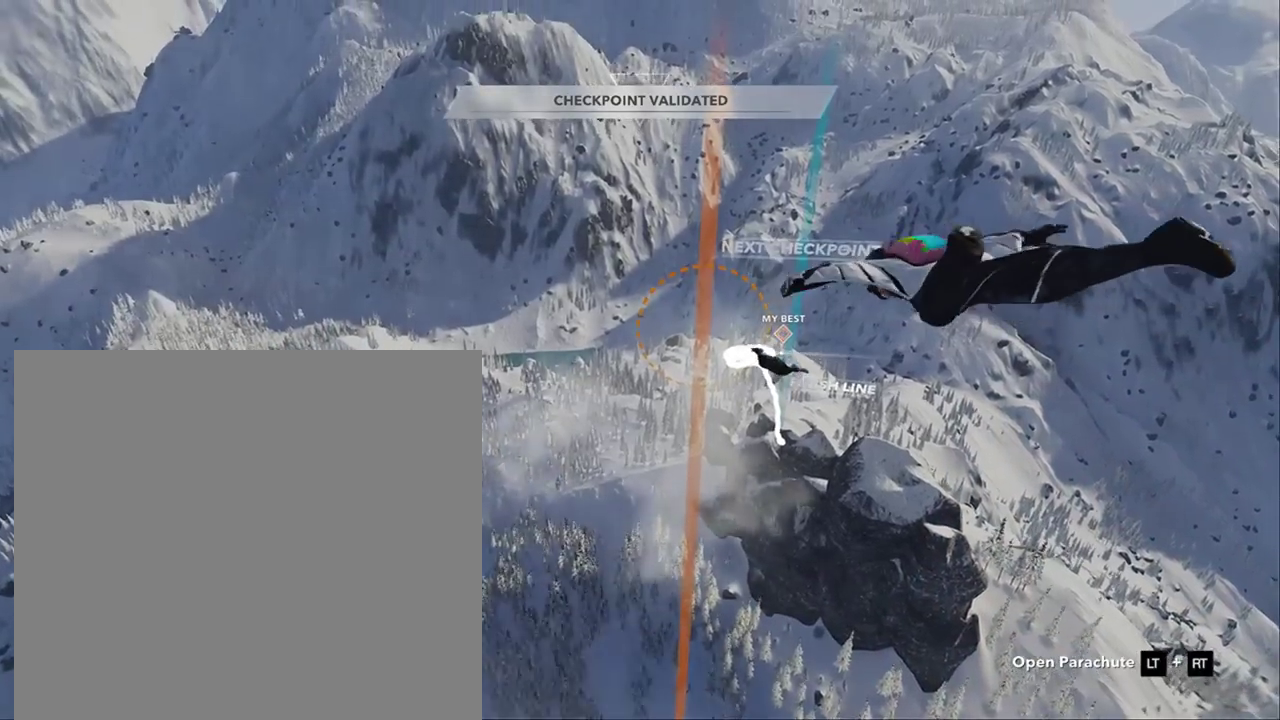
{"buttons": [], "left_stick": "down", "right_stick": "right", "button_events": []}
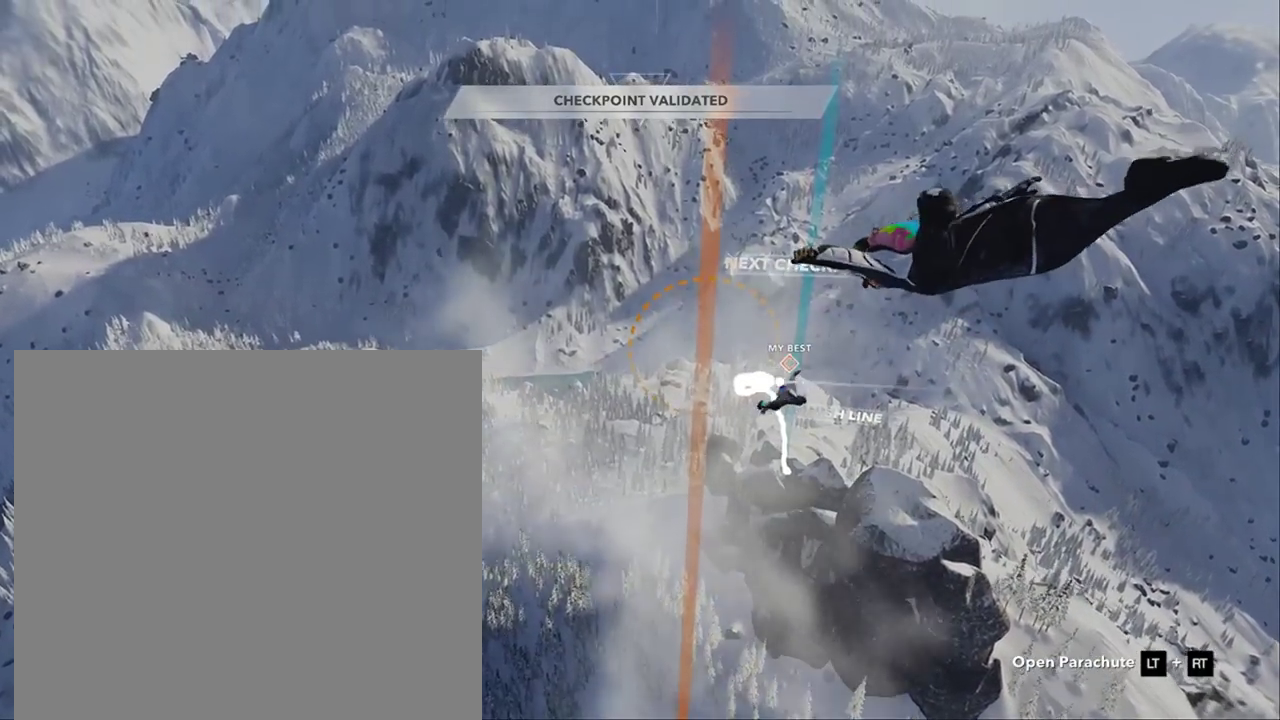
{"buttons": [], "left_stick": "down", "right_stick": "center", "button_events": []}
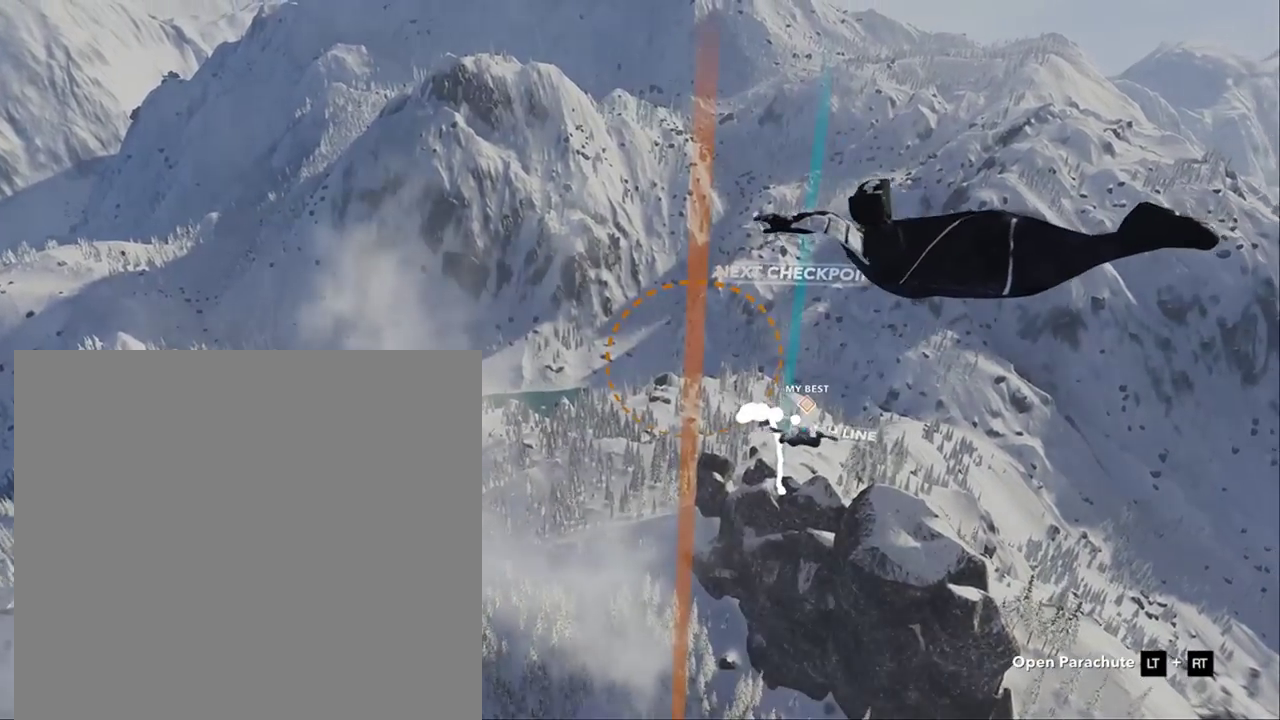
{"buttons": [], "left_stick": "down", "right_stick": "center", "button_events": []}
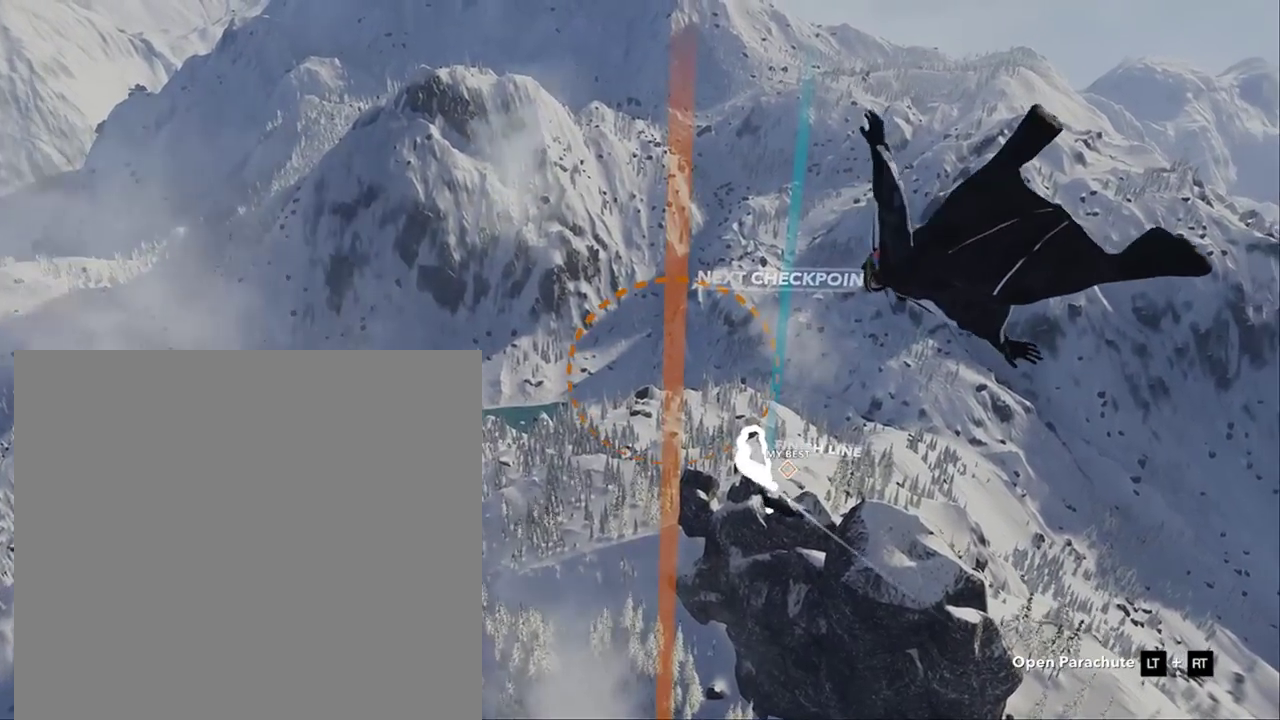
{"buttons": [], "left_stick": "down", "right_stick": "center", "button_events": []}
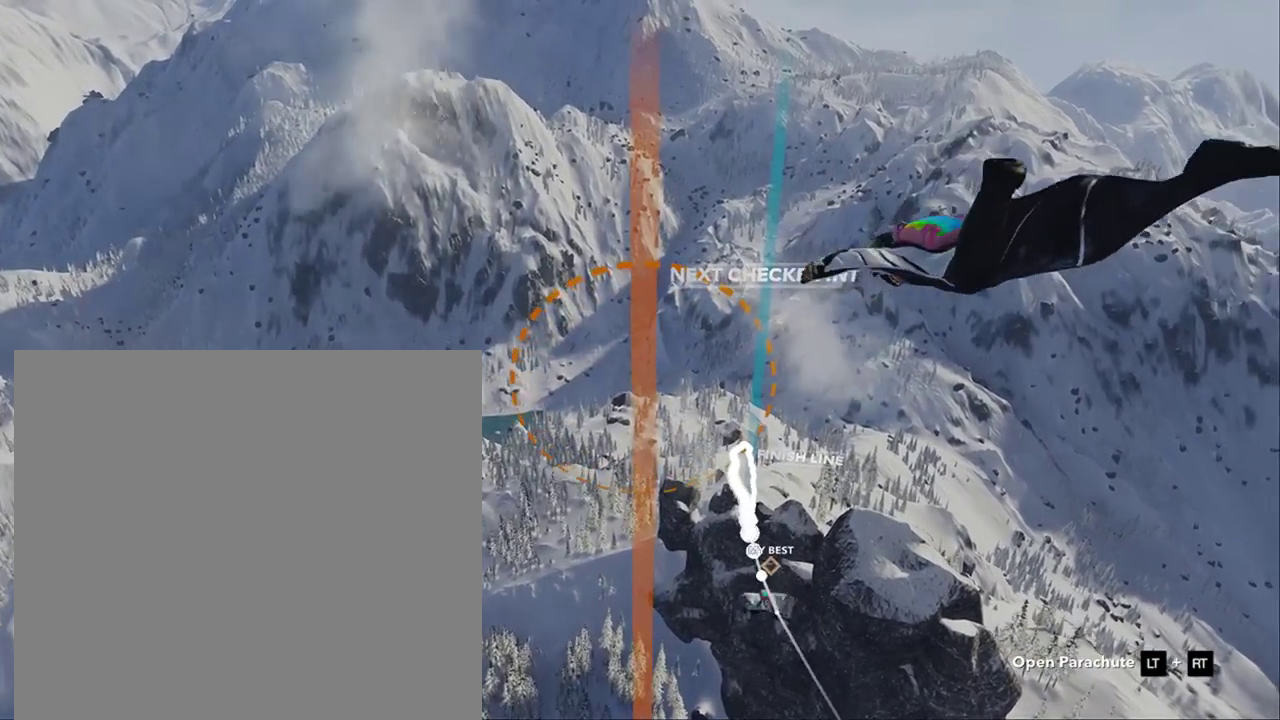
{"buttons": [], "left_stick": "down", "right_stick": "right", "button_events": []}
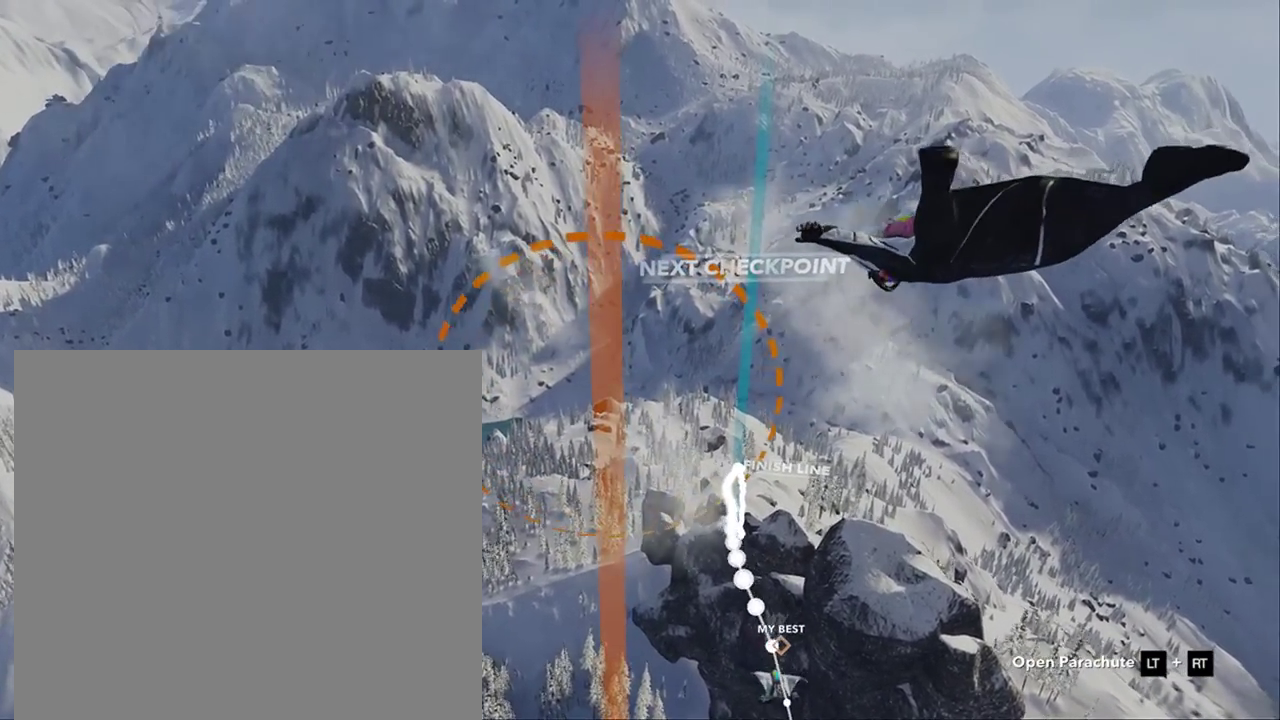
{"buttons": [], "left_stick": "down", "right_stick": "right", "button_events": []}
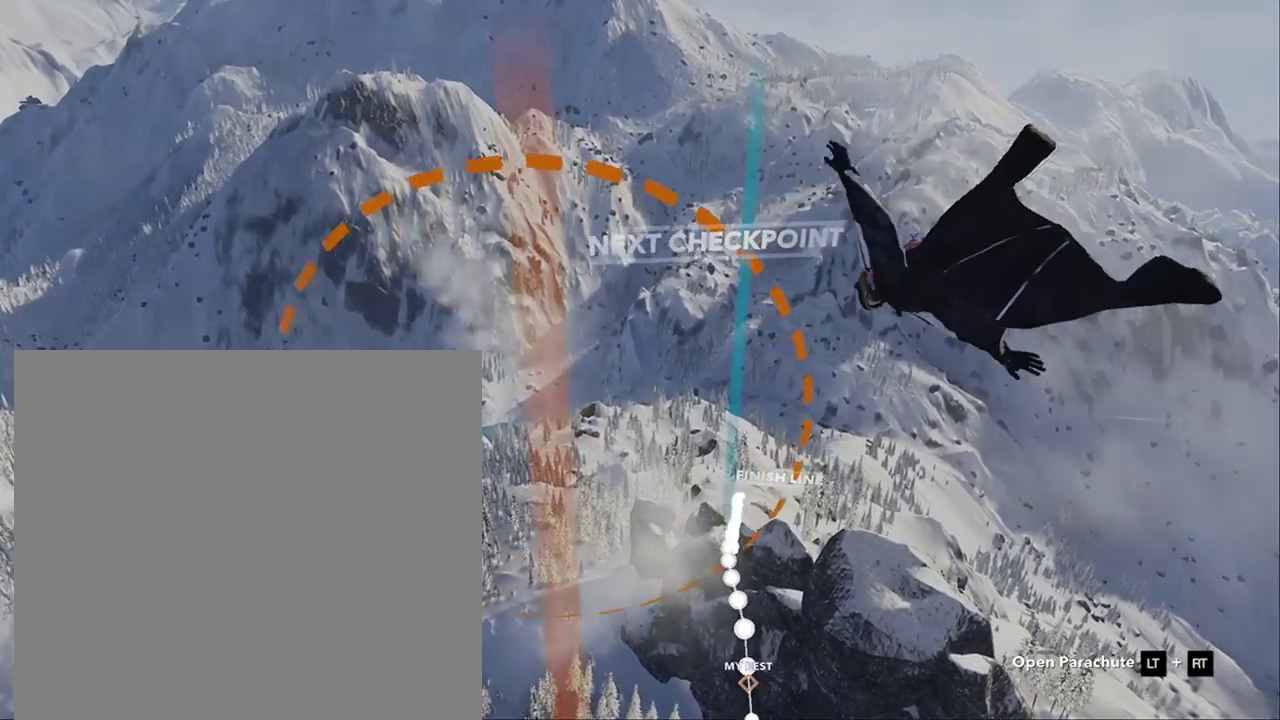
{"buttons": [], "left_stick": "down", "right_stick": "center", "button_events": []}
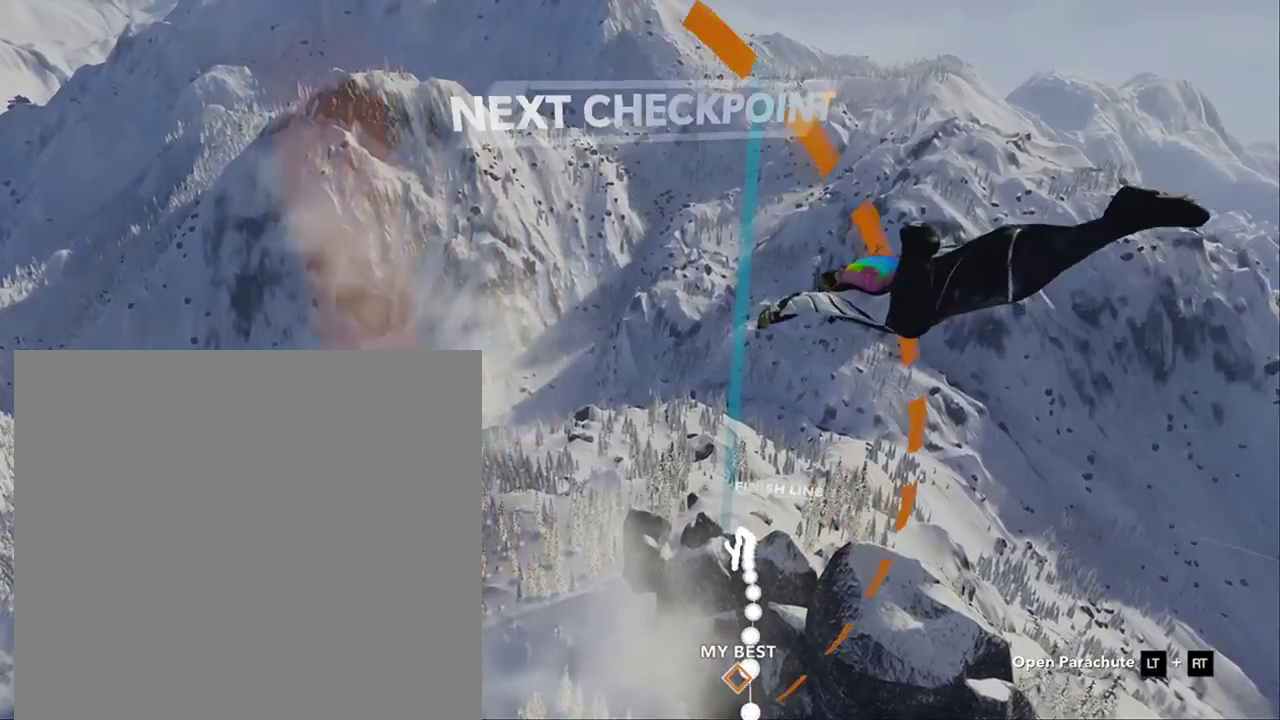
{"buttons": [], "left_stick": "down", "right_stick": "center", "button_events": []}
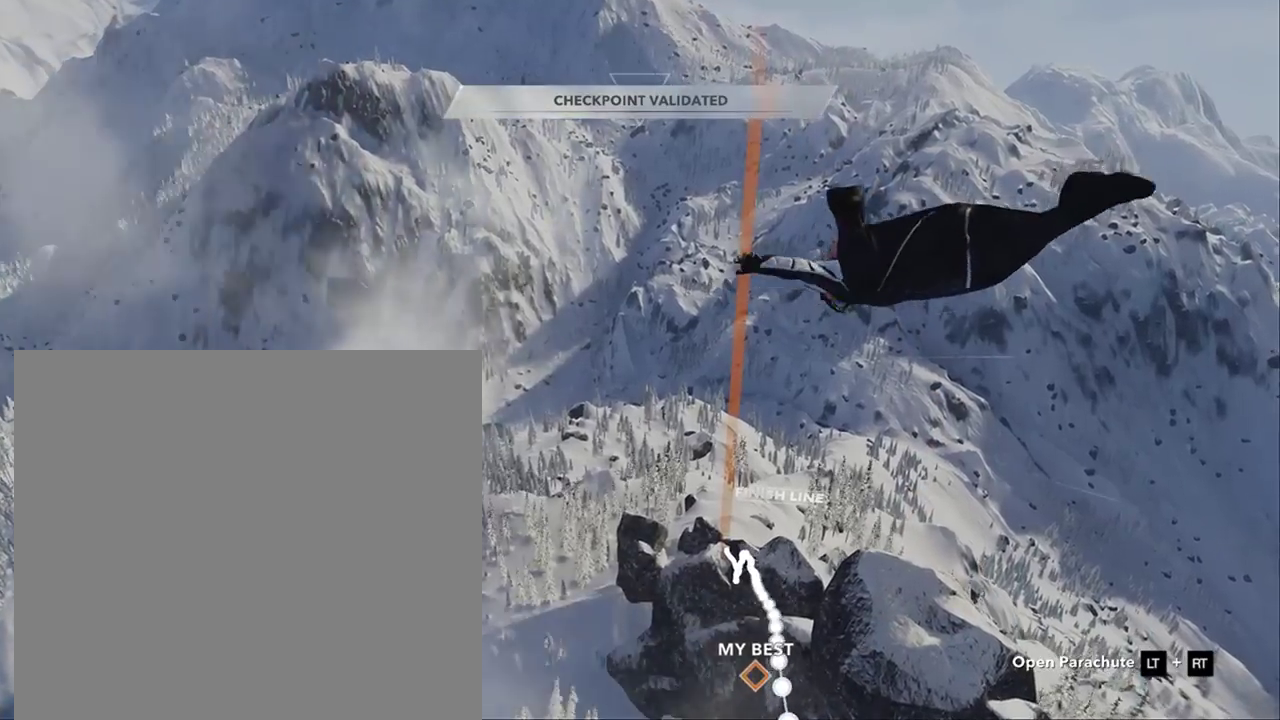
{"buttons": [], "left_stick": "down", "right_stick": "right", "button_events": []}